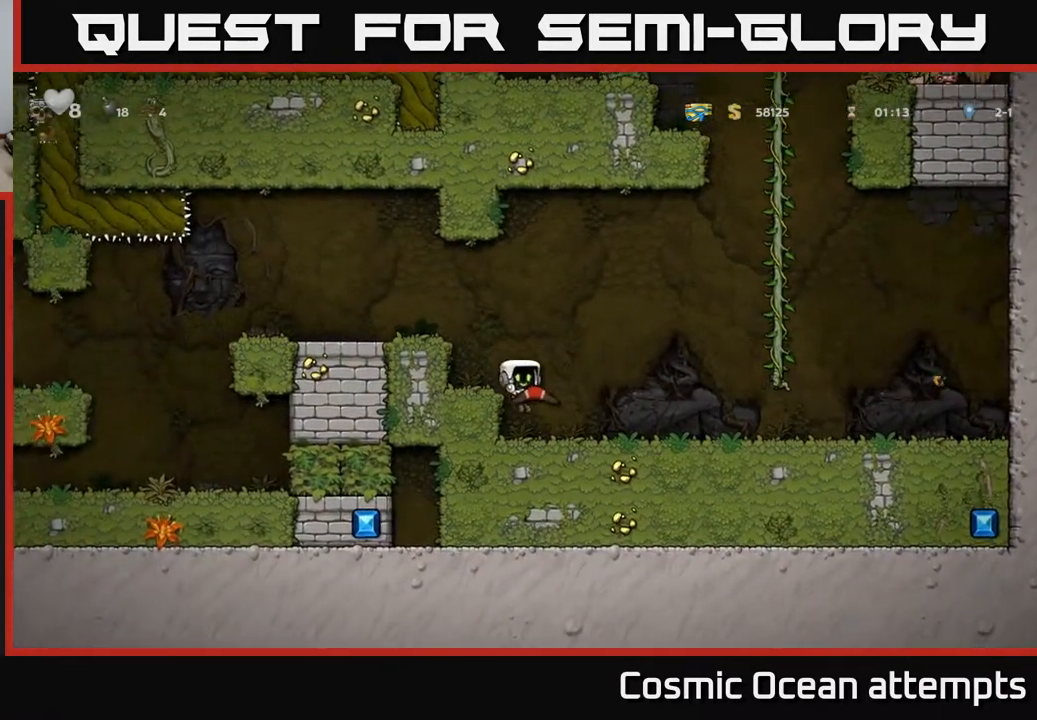
Gameplay with a controller (Xbox layout); each line is a JSON object with the inputs held at the frame after it. "events" lists button and stick changes between this image and that frame as [ms after this image, input, new state], when the widget could be followed in between. Not read: left_stick.
{"buttons": [], "right_stick": "center", "events": [[167, "A", "down"], [300, "X", "down"], [350, "A", "up"], [417, "X", "up"], [467, "DPAD_RIGHT", "up"]]}
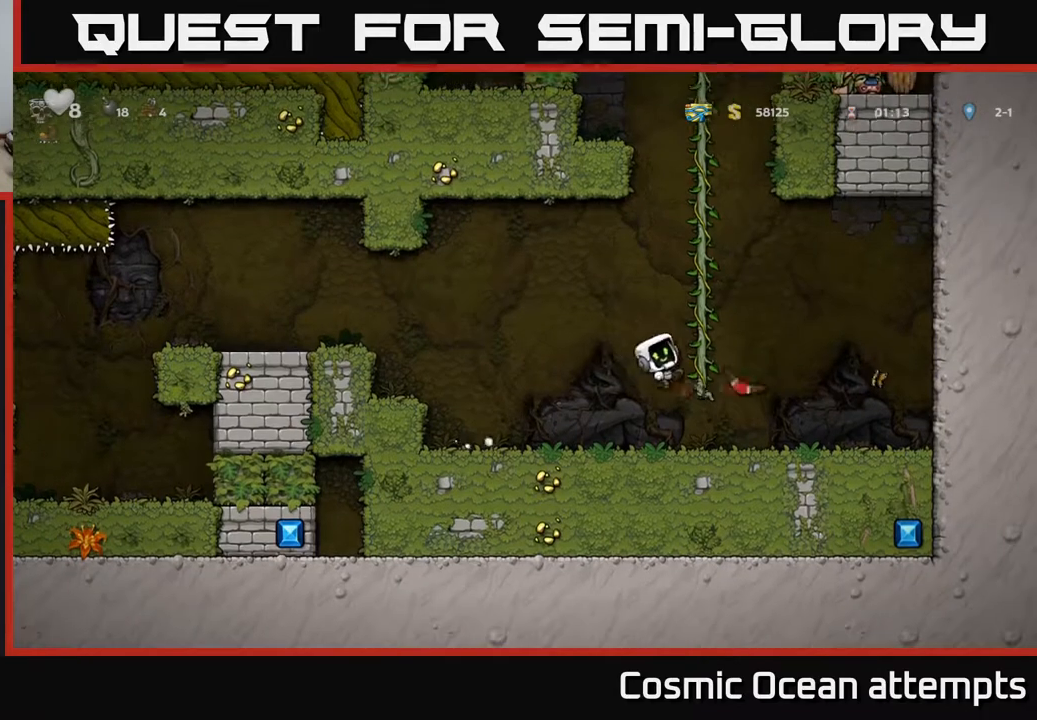
{"buttons": ["DPAD_RIGHT"], "right_stick": "center", "events": [[83, "DPAD_LEFT", "down"], [217, "DPAD_LEFT", "up"], [300, "DPAD_RIGHT", "down"]]}
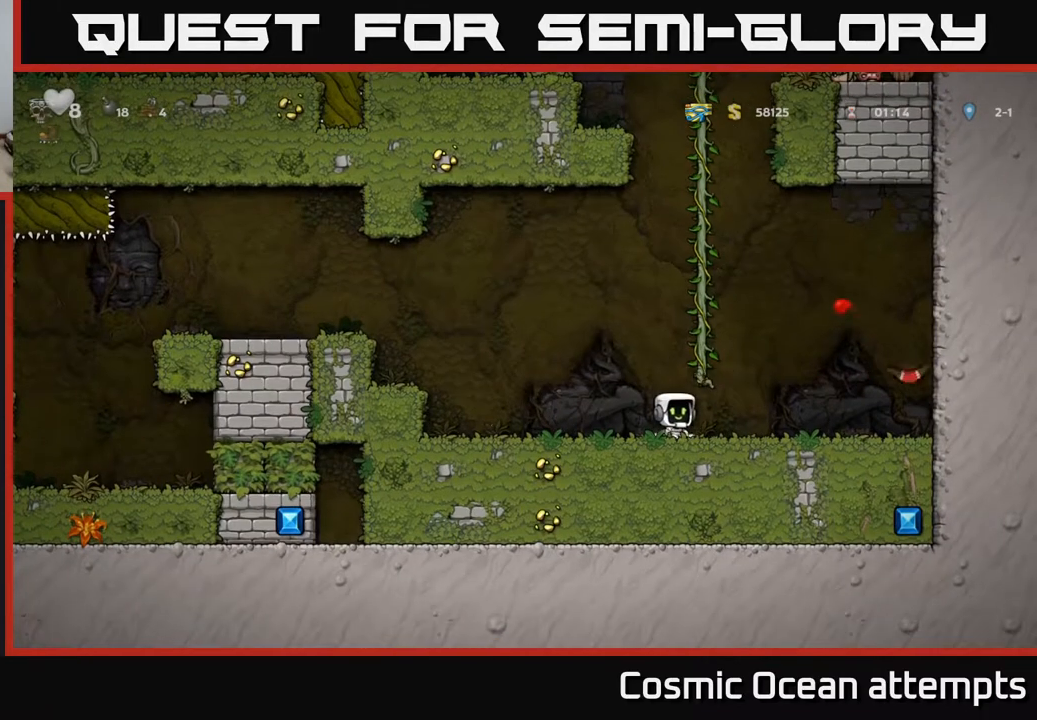
{"buttons": ["DPAD_LEFT"], "right_stick": "center", "events": [[50, "A", "down"], [83, "DPAD_RIGHT", "up"], [200, "DPAD_RIGHT", "down"], [217, "A", "up"], [350, "DPAD_RIGHT", "up"], [383, "DPAD_LEFT", "down"]]}
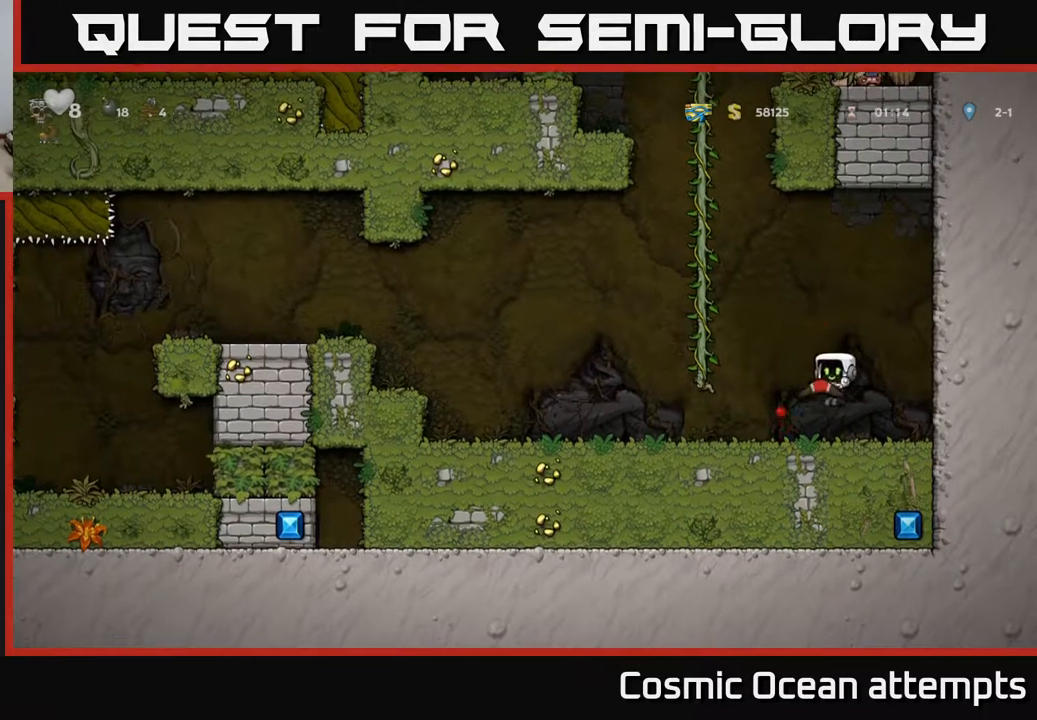
{"buttons": ["DPAD_LEFT"], "right_stick": "center", "events": [[150, "DPAD_LEFT", "up"], [183, "DPAD_RIGHT", "down"], [267, "DPAD_RIGHT", "up"], [300, "DPAD_LEFT", "down"]]}
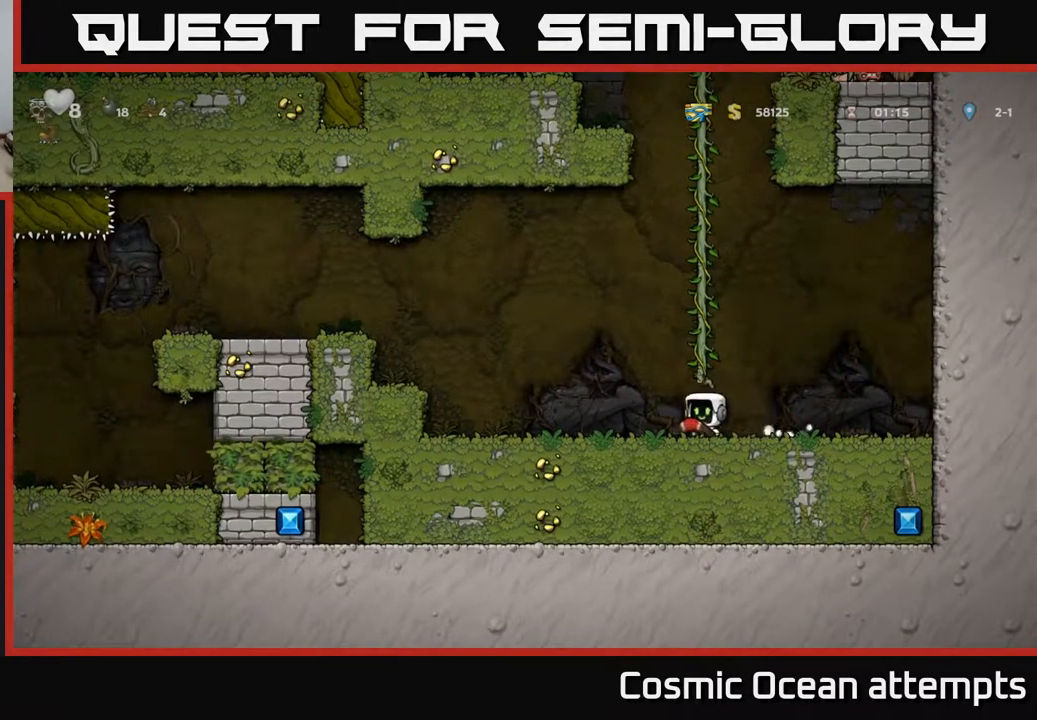
{"buttons": ["DPAD_LEFT"], "right_stick": "center", "events": [[217, "A", "down"], [383, "A", "up"]]}
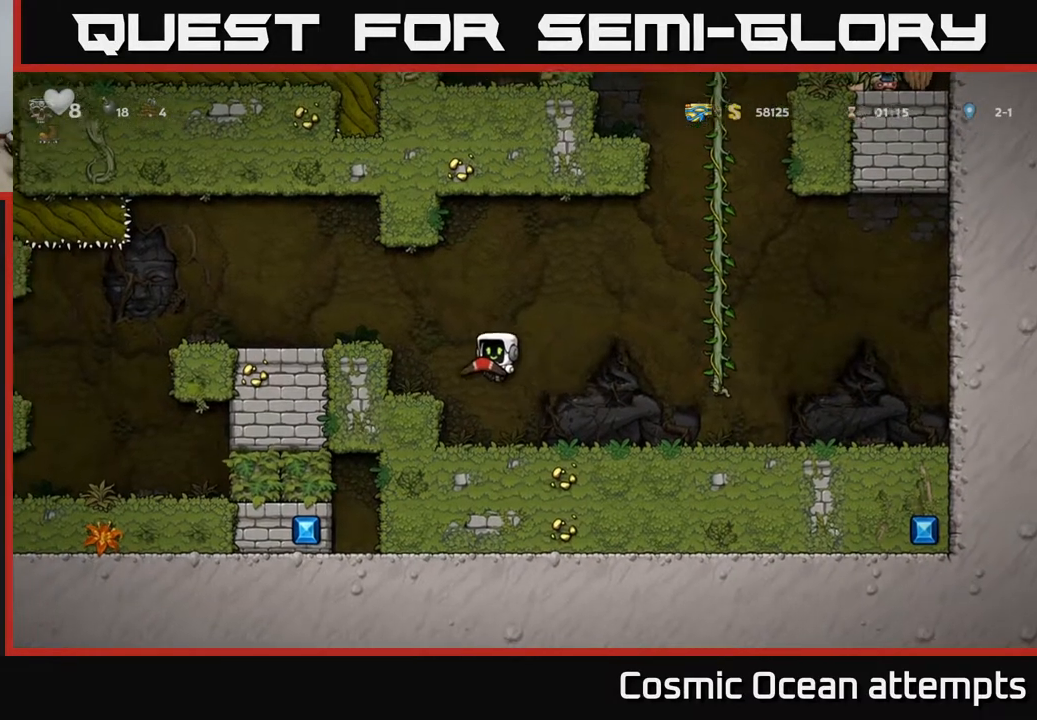
{"buttons": ["DPAD_LEFT"], "right_stick": "center", "events": [[67, "DPAD_LEFT", "up"], [183, "A", "down"], [200, "DPAD_LEFT", "down"], [300, "A", "up"]]}
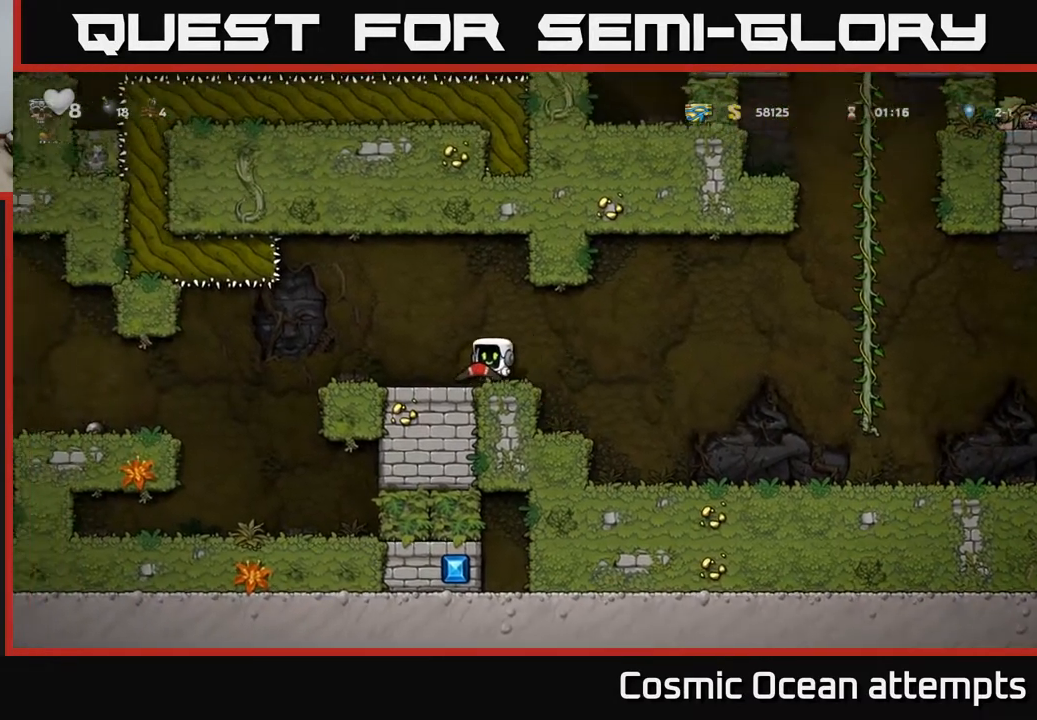
{"buttons": ["DPAD_LEFT"], "right_stick": "center", "events": []}
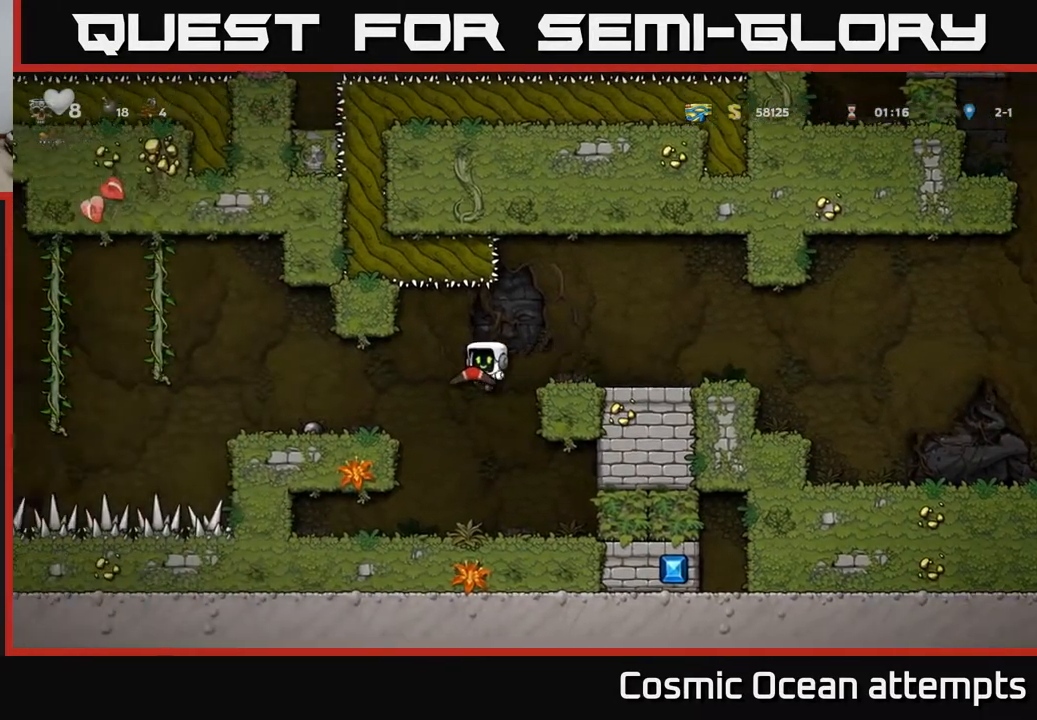
{"buttons": [], "right_stick": "center", "events": [[300, "DPAD_LEFT", "up"]]}
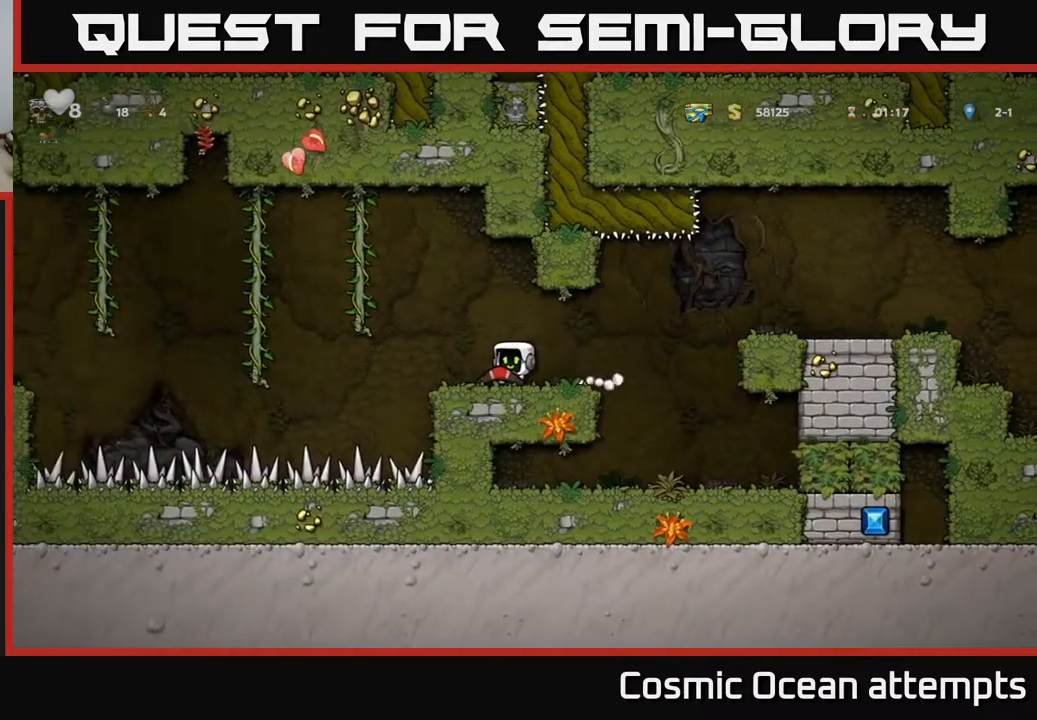
{"buttons": ["DPAD_LEFT"], "right_stick": "center", "events": [[83, "DPAD_LEFT", "down"], [183, "A", "down"], [467, "A", "up"]]}
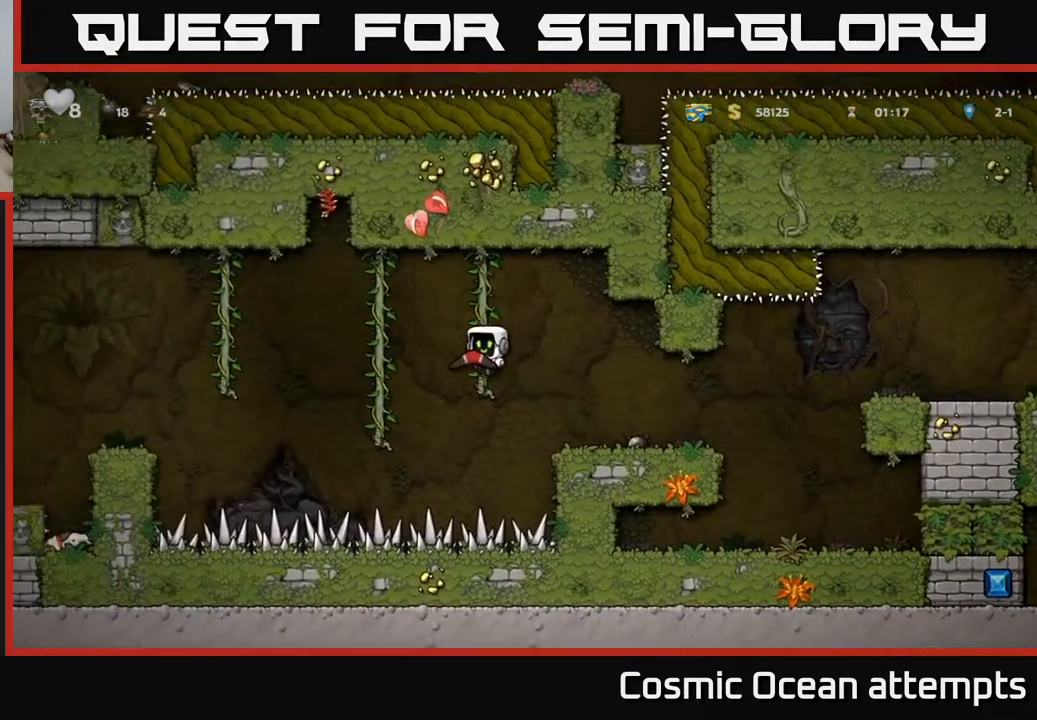
{"buttons": [], "right_stick": "center", "events": [[83, "DPAD_UP", "down"], [200, "DPAD_LEFT", "up"], [250, "DPAD_UP", "up"], [433, "DPAD_DOWN", "down"], [500, "DPAD_DOWN", "up"]]}
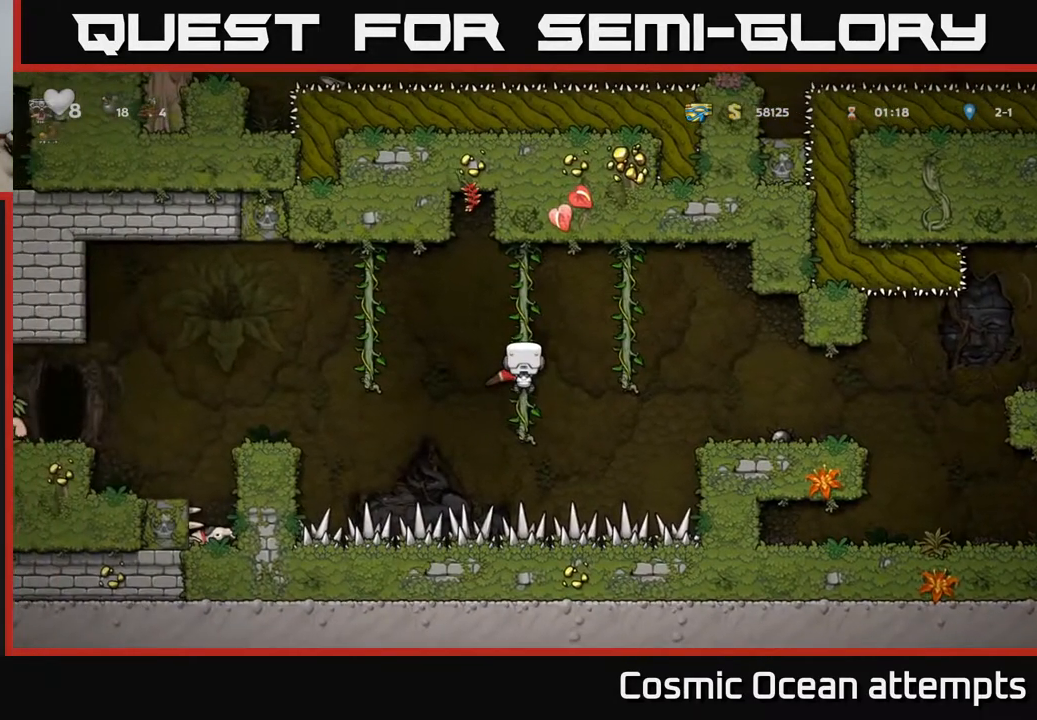
{"buttons": ["DPAD_LEFT"], "right_stick": "center", "events": [[200, "A", "down"], [200, "DPAD_LEFT", "down"], [383, "A", "up"]]}
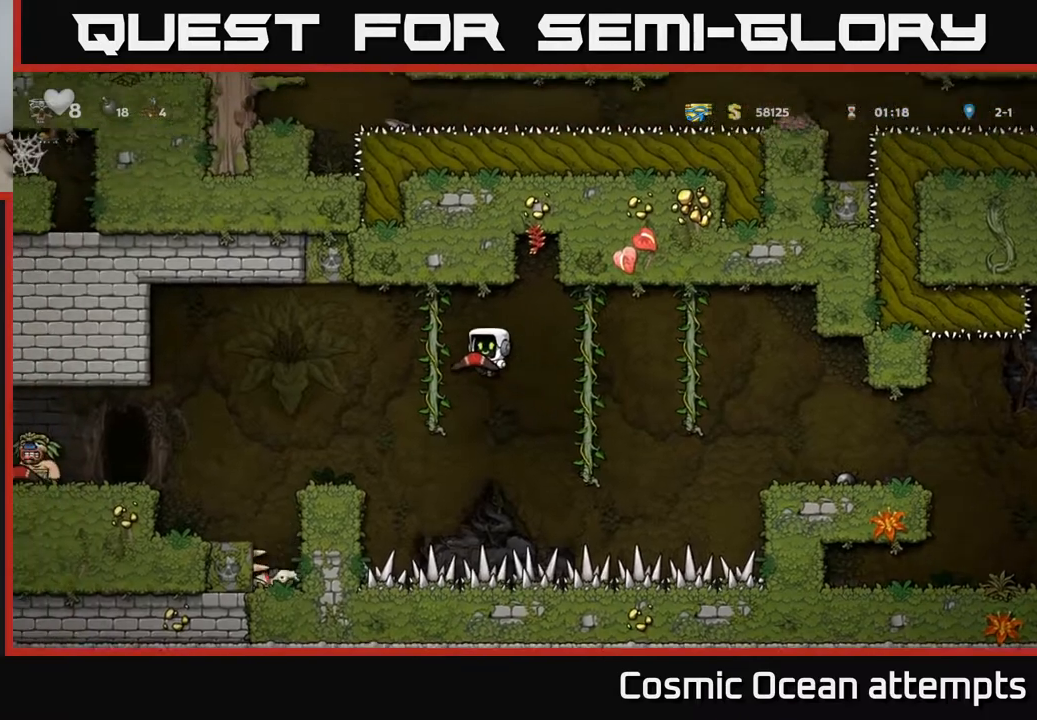
{"buttons": [], "right_stick": "center", "events": [[233, "DPAD_LEFT", "up"]]}
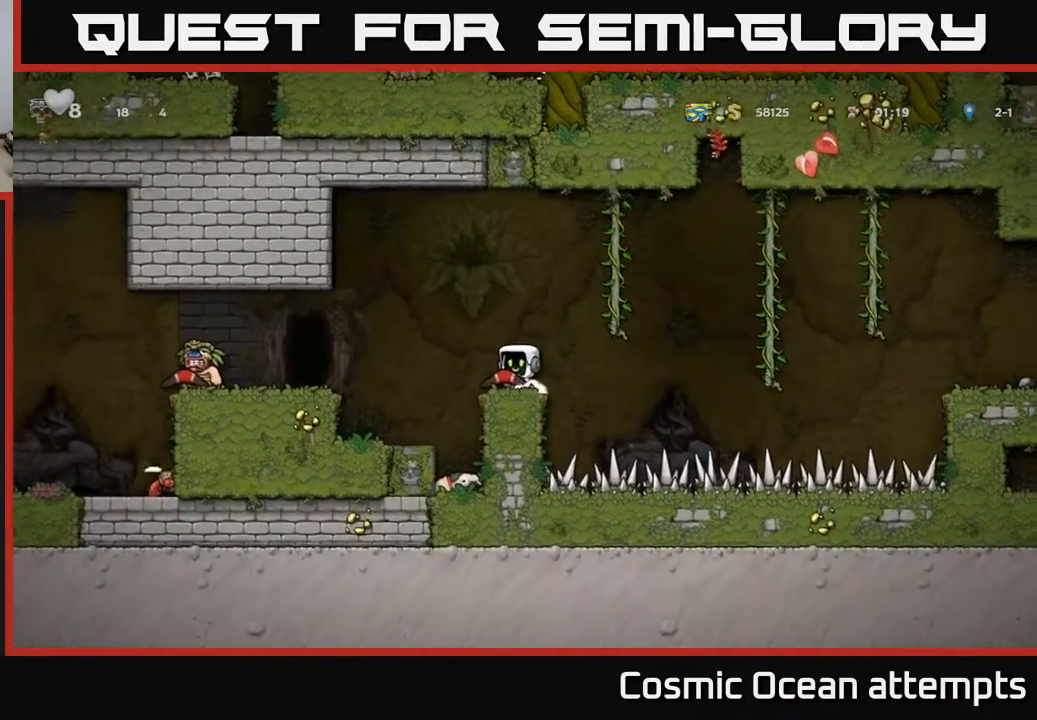
{"buttons": ["A", "DPAD_LEFT"], "right_stick": "center", "events": [[217, "DPAD_LEFT", "down"], [267, "DPAD_LEFT", "up"], [300, "X", "down"], [400, "DPAD_LEFT", "down"], [450, "A", "down"], [467, "X", "up"]]}
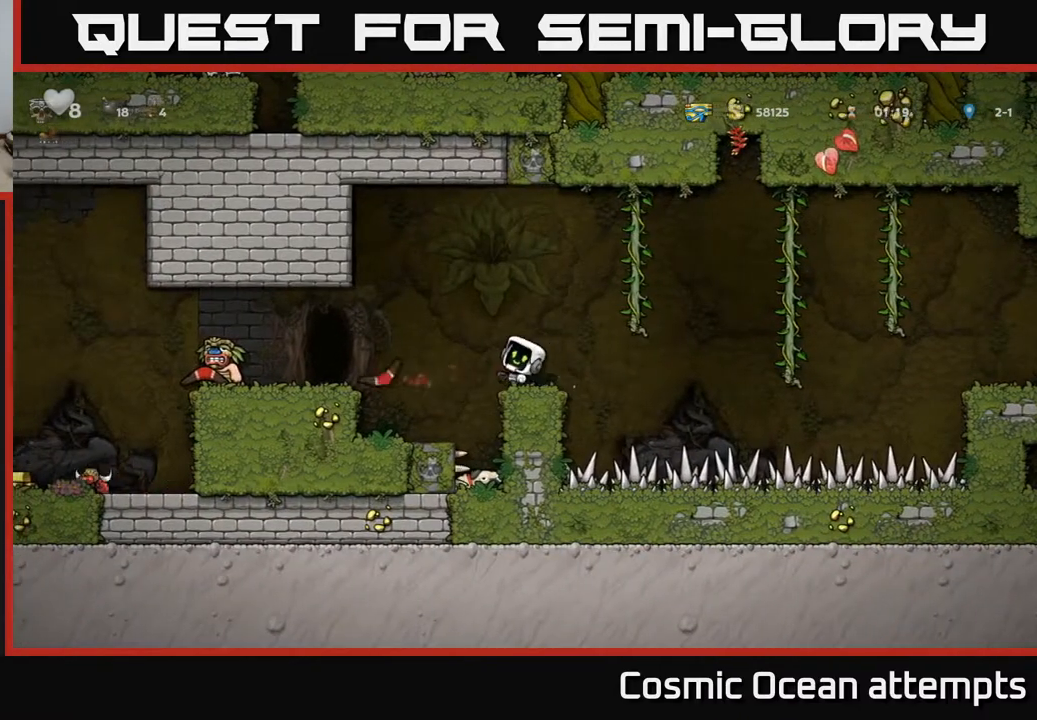
{"buttons": ["DPAD_LEFT"], "right_stick": "center", "events": [[67, "DPAD_LEFT", "up"], [300, "DPAD_LEFT", "down"], [350, "A", "up"]]}
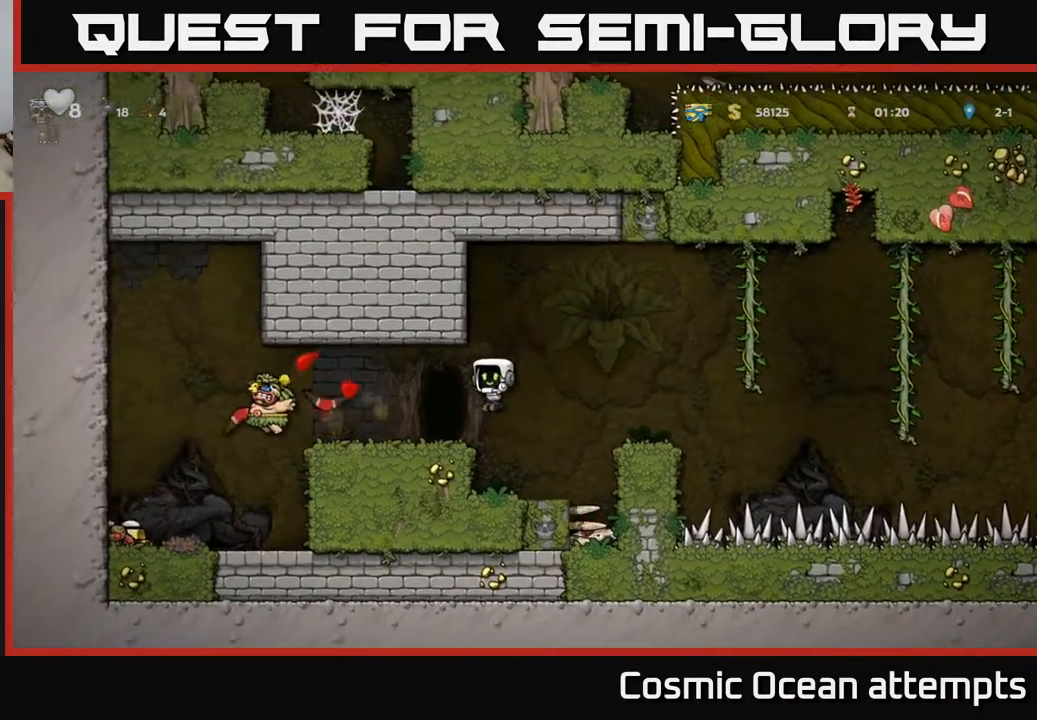
{"buttons": [], "right_stick": "center", "events": [[117, "DPAD_LEFT", "up"], [400, "DPAD_LEFT", "down"], [483, "DPAD_LEFT", "up"]]}
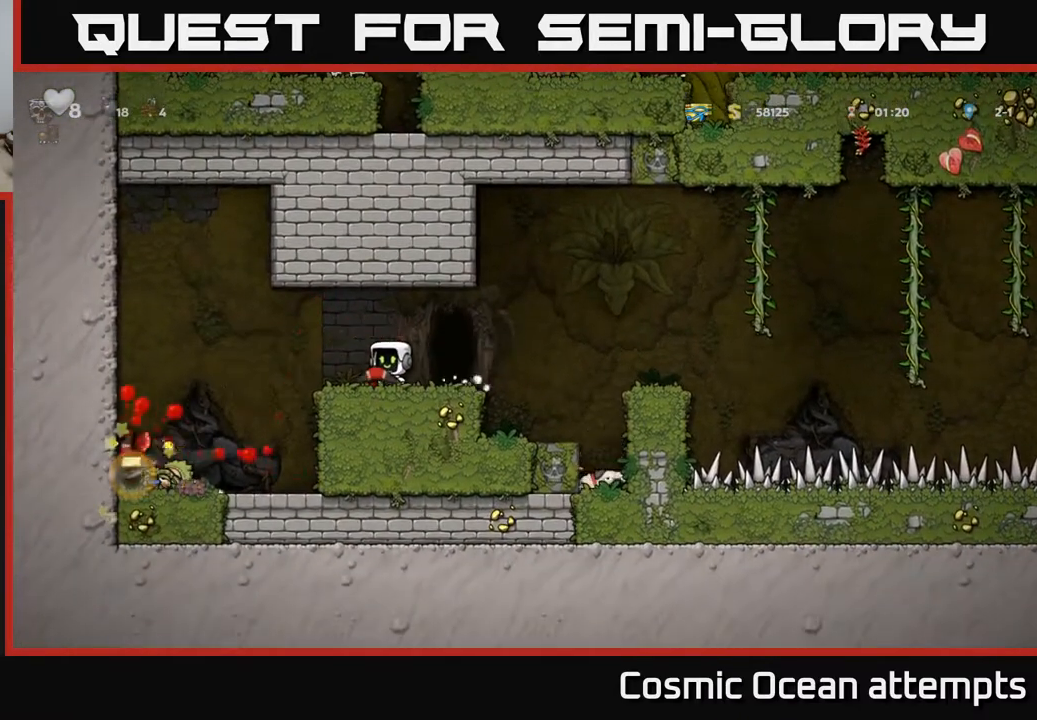
{"buttons": [], "right_stick": "center", "events": [[300, "DPAD_LEFT", "down"], [500, "DPAD_LEFT", "up"]]}
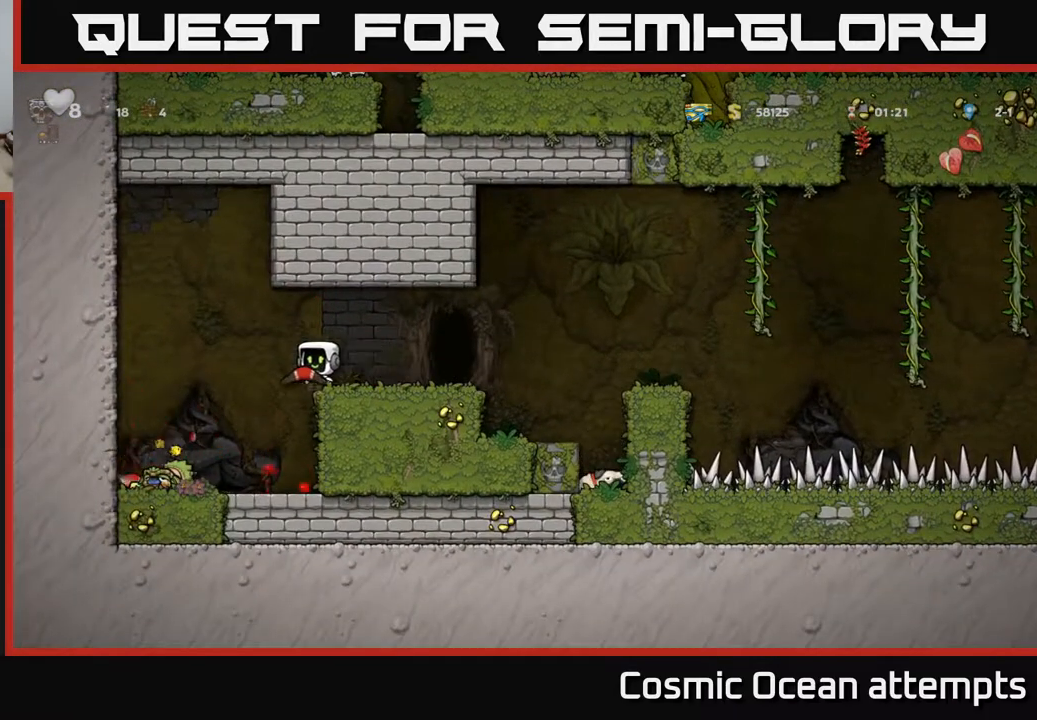
{"buttons": ["DPAD_LEFT"], "right_stick": "center", "events": [[333, "DPAD_RIGHT", "down"], [483, "DPAD_RIGHT", "up"], [500, "DPAD_LEFT", "down"]]}
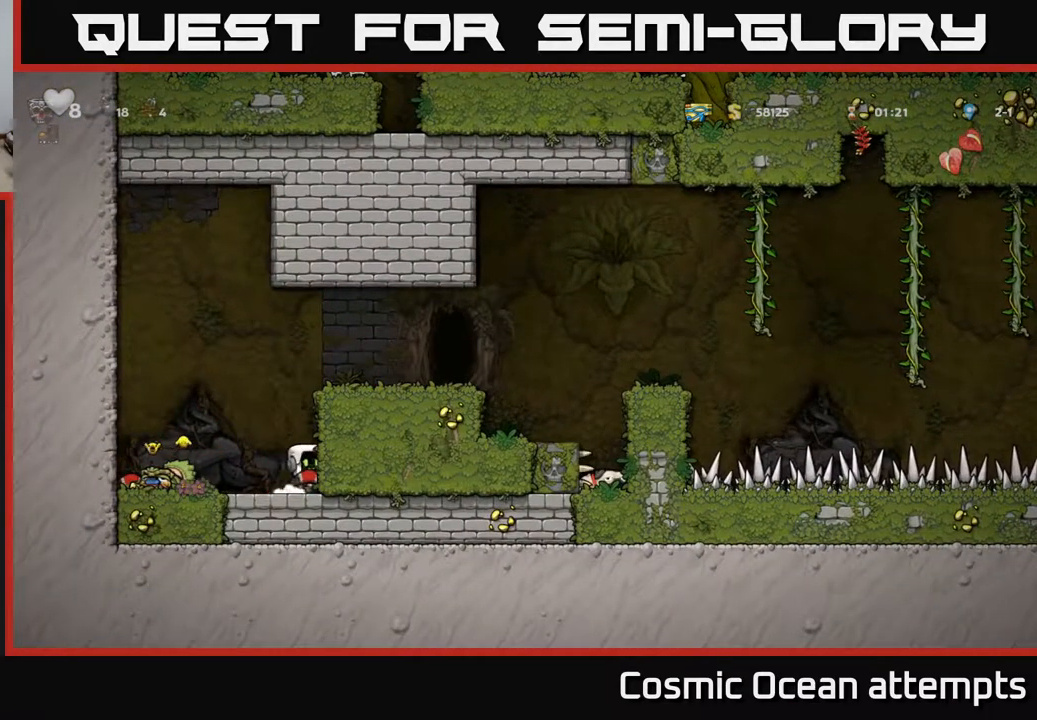
{"buttons": [], "right_stick": "center", "events": [[100, "X", "down"], [167, "DPAD_LEFT", "up"], [217, "X", "up"]]}
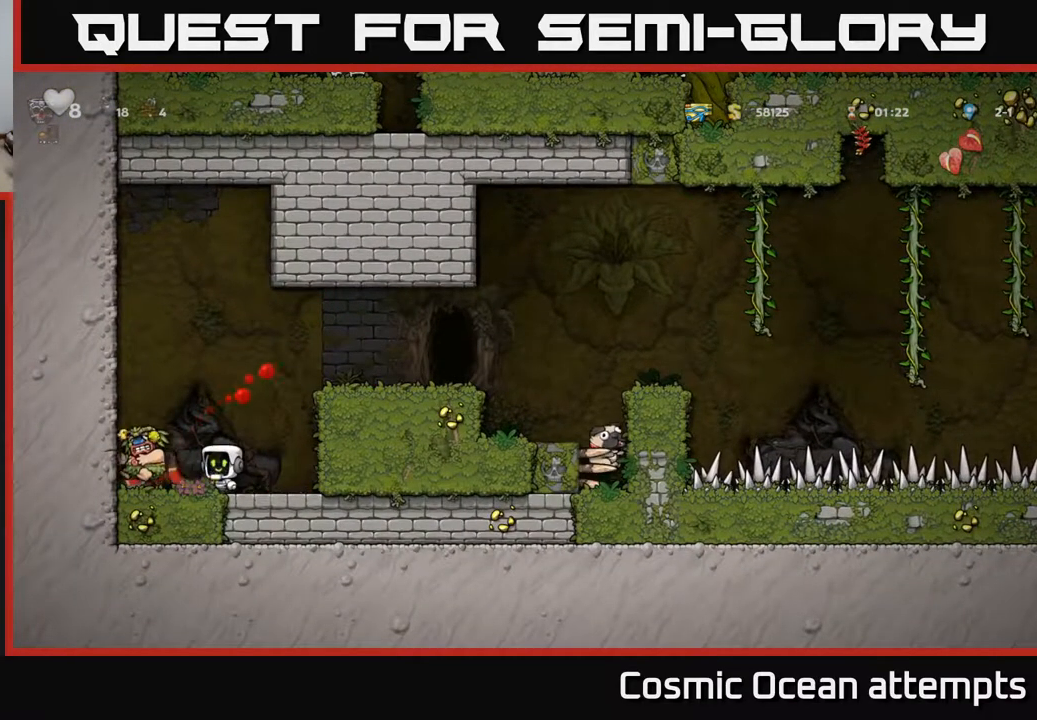
{"buttons": ["DPAD_RIGHT"], "right_stick": "center", "events": [[183, "DPAD_LEFT", "down"], [417, "DPAD_LEFT", "up"], [467, "DPAD_RIGHT", "down"]]}
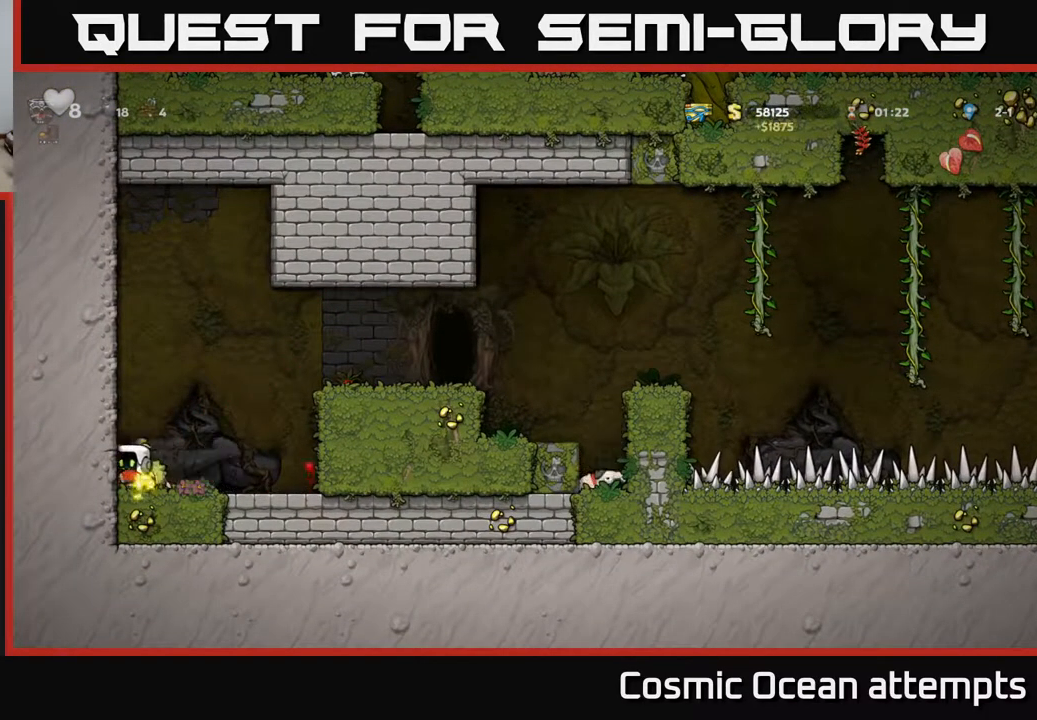
{"buttons": ["DPAD_RIGHT"], "right_stick": "center", "events": []}
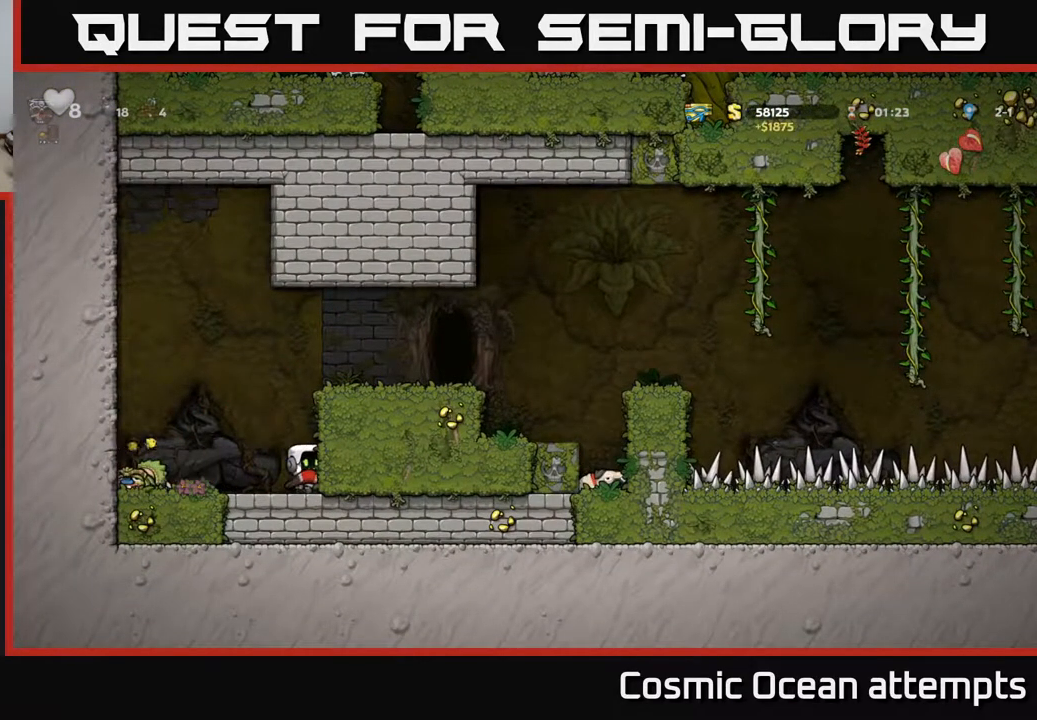
{"buttons": ["DPAD_LEFT"], "right_stick": "center", "events": [[17, "DPAD_RIGHT", "up"], [50, "DPAD_LEFT", "down"], [100, "X", "down"], [200, "DPAD_LEFT", "up"], [200, "X", "up"], [500, "DPAD_LEFT", "down"]]}
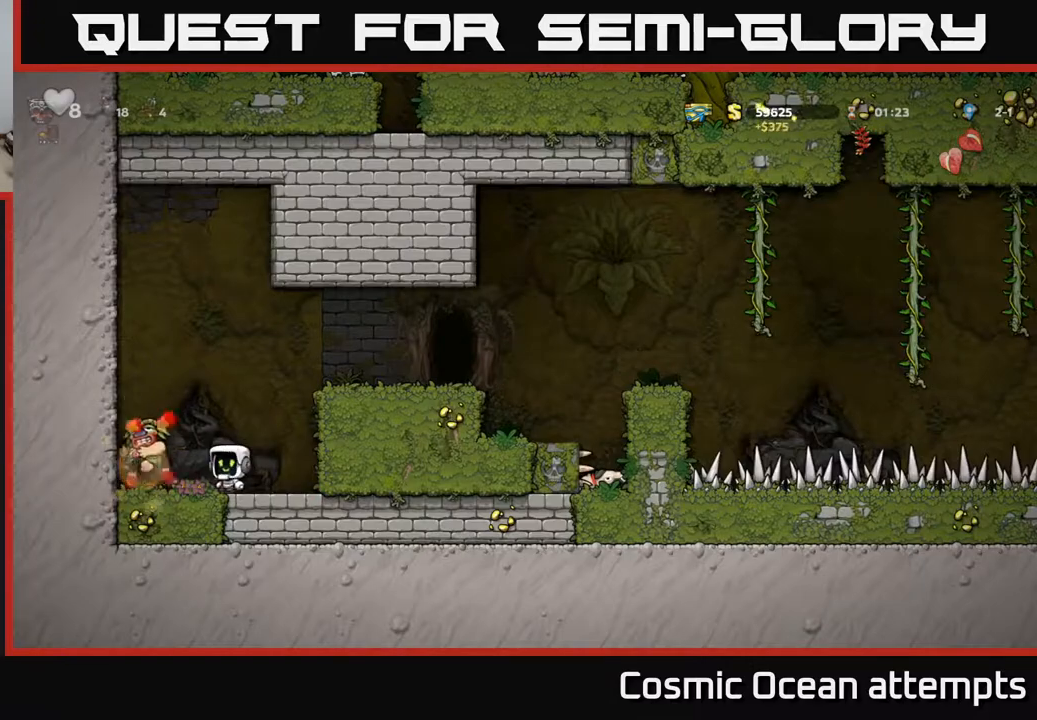
{"buttons": ["DPAD_RIGHT"], "right_stick": "center", "events": [[317, "DPAD_LEFT", "up"], [400, "DPAD_RIGHT", "down"]]}
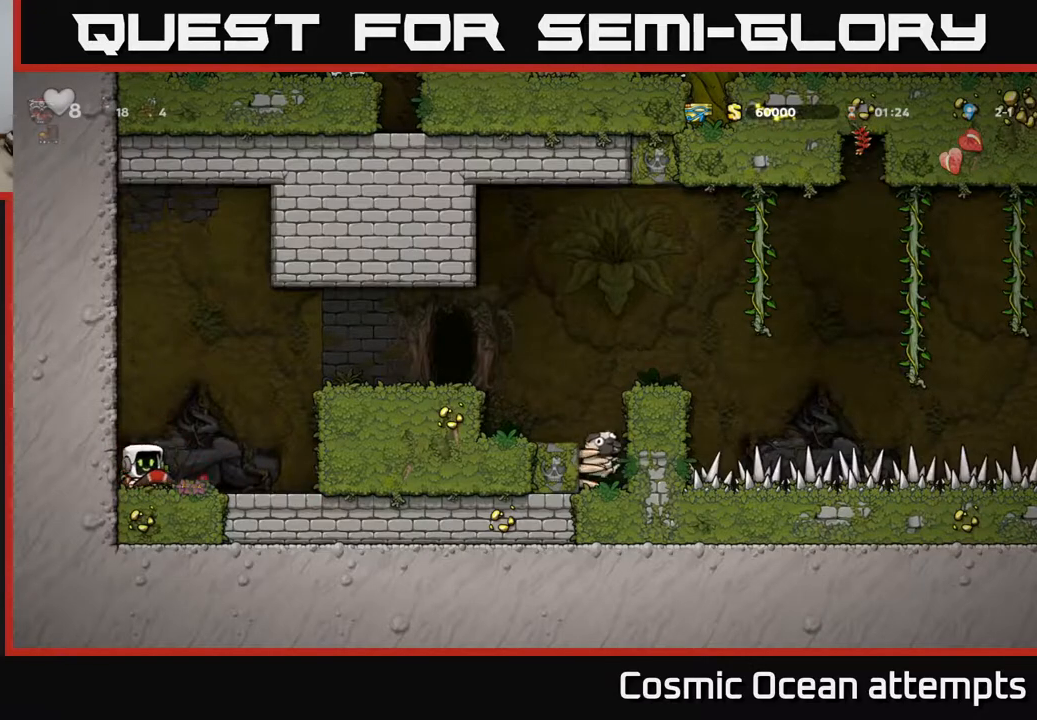
{"buttons": ["DPAD_RIGHT"], "right_stick": "center", "events": [[300, "A", "down"], [483, "A", "up"]]}
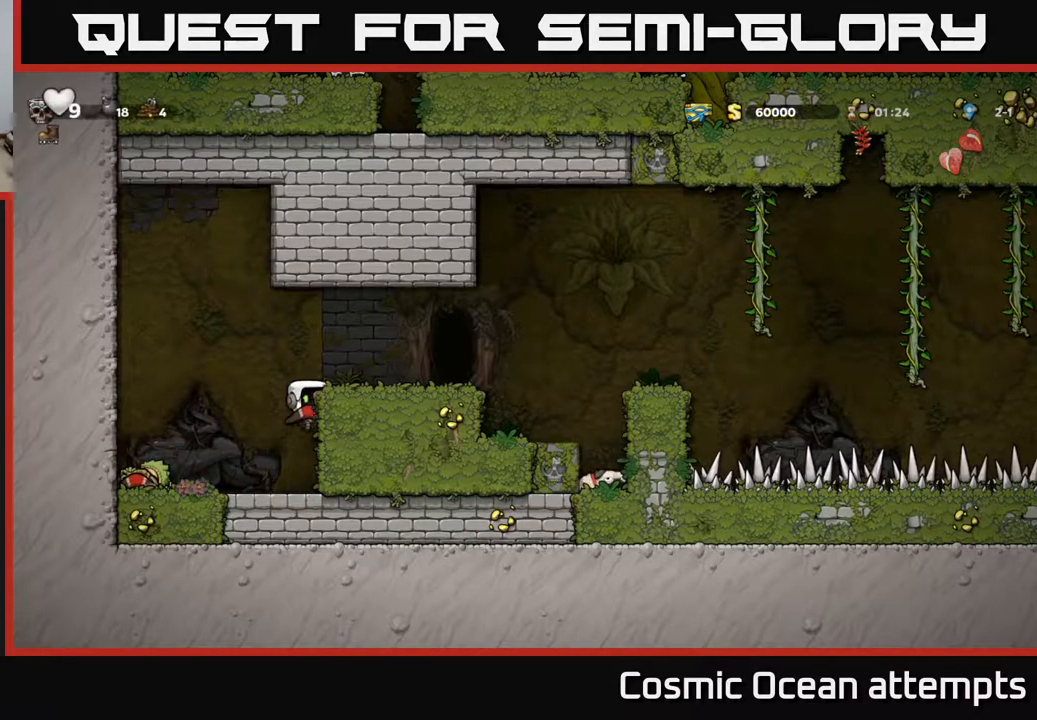
{"buttons": [], "right_stick": "center", "events": [[133, "A", "down"], [233, "A", "up"], [333, "DPAD_RIGHT", "up"]]}
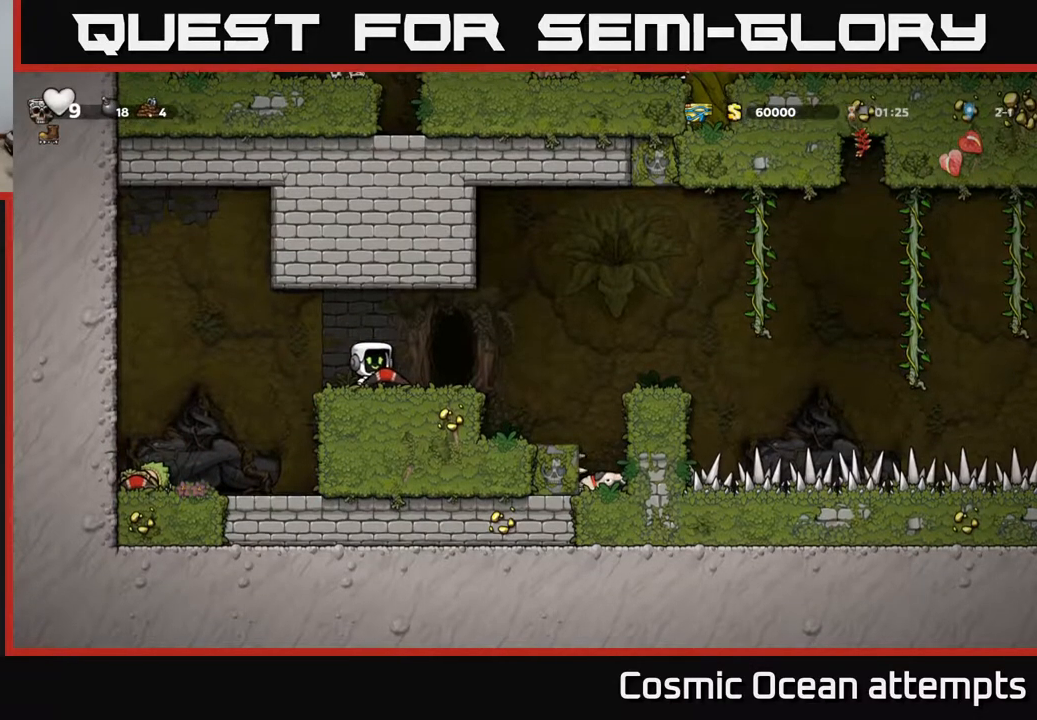
{"buttons": [], "right_stick": "center", "events": [[267, "DPAD_RIGHT", "down"], [433, "DPAD_RIGHT", "up"]]}
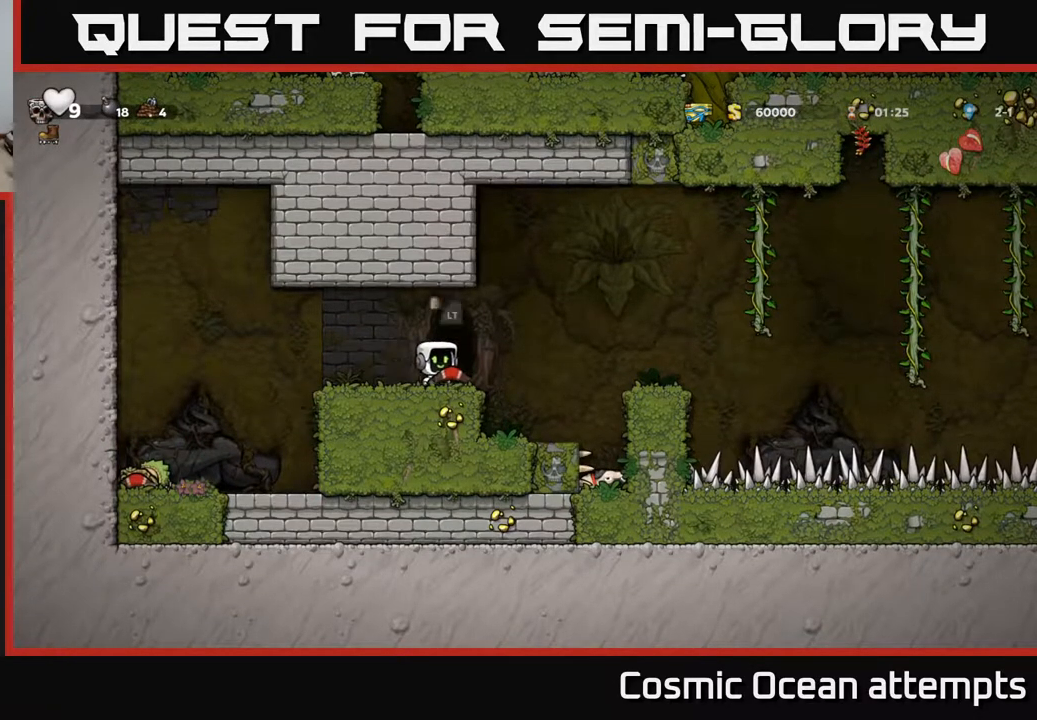
{"buttons": [], "right_stick": "center", "events": [[117, "L2", "down"], [233, "L2", "up"]]}
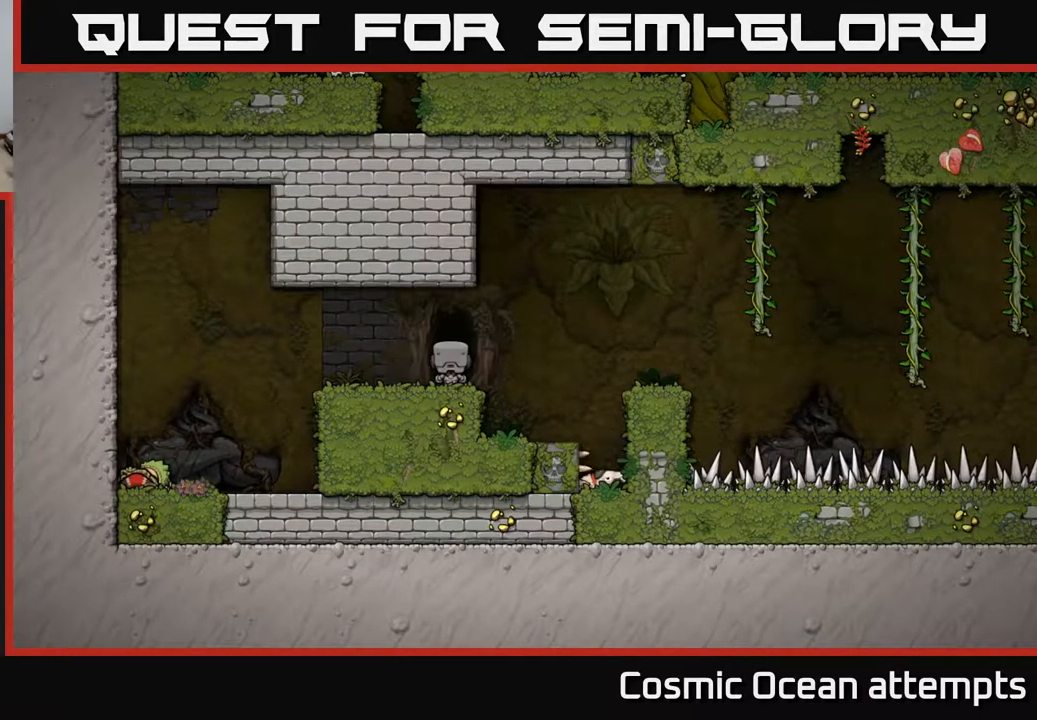
{"buttons": [], "right_stick": "center", "events": []}
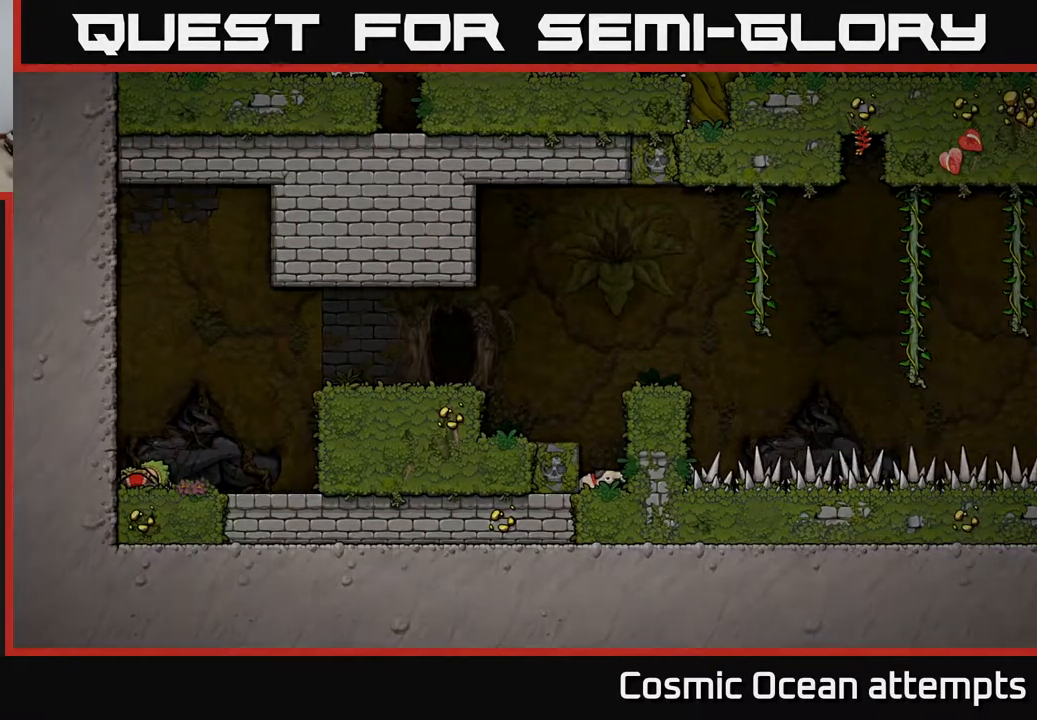
{"buttons": [], "right_stick": "center", "events": []}
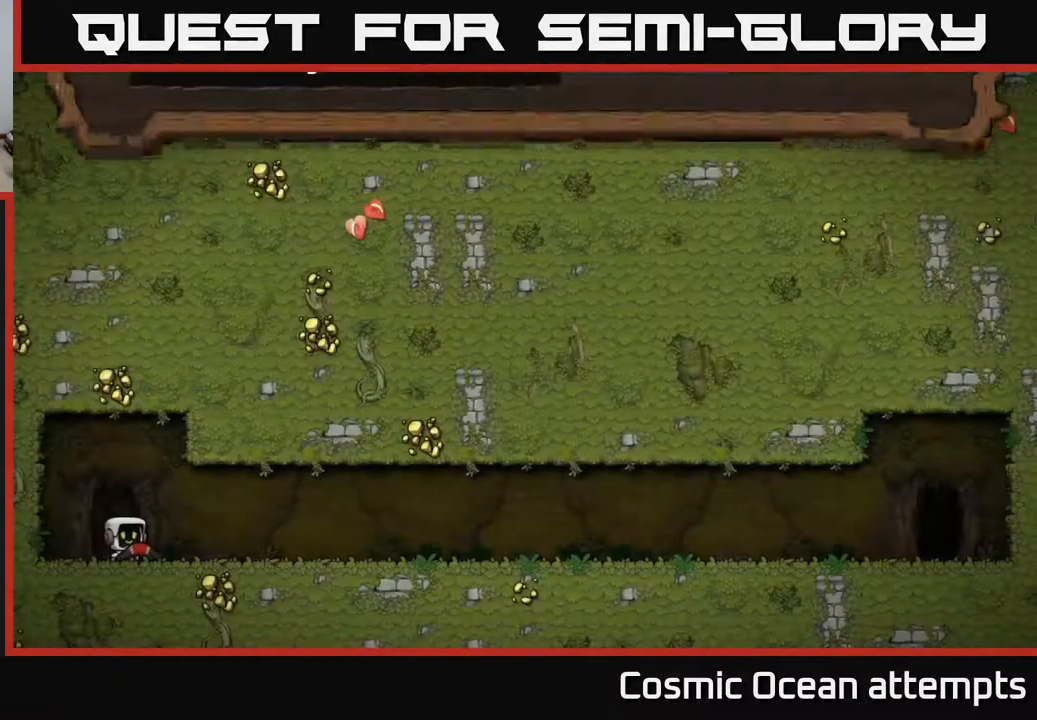
{"buttons": [], "right_stick": "center", "events": []}
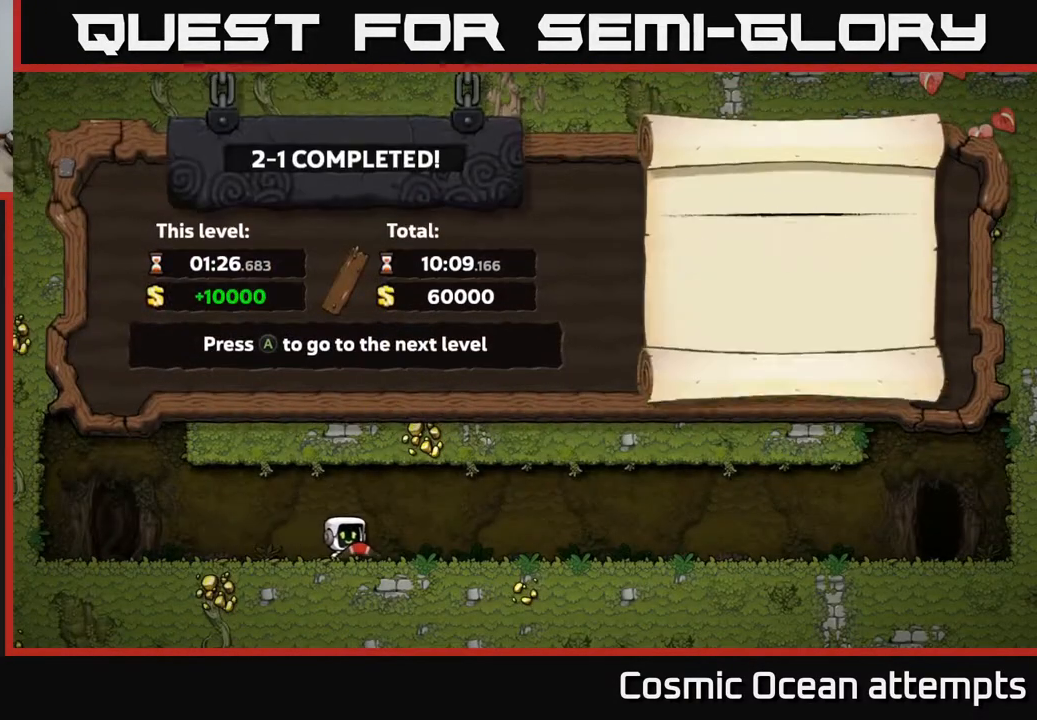
{"buttons": [], "right_stick": "center", "events": []}